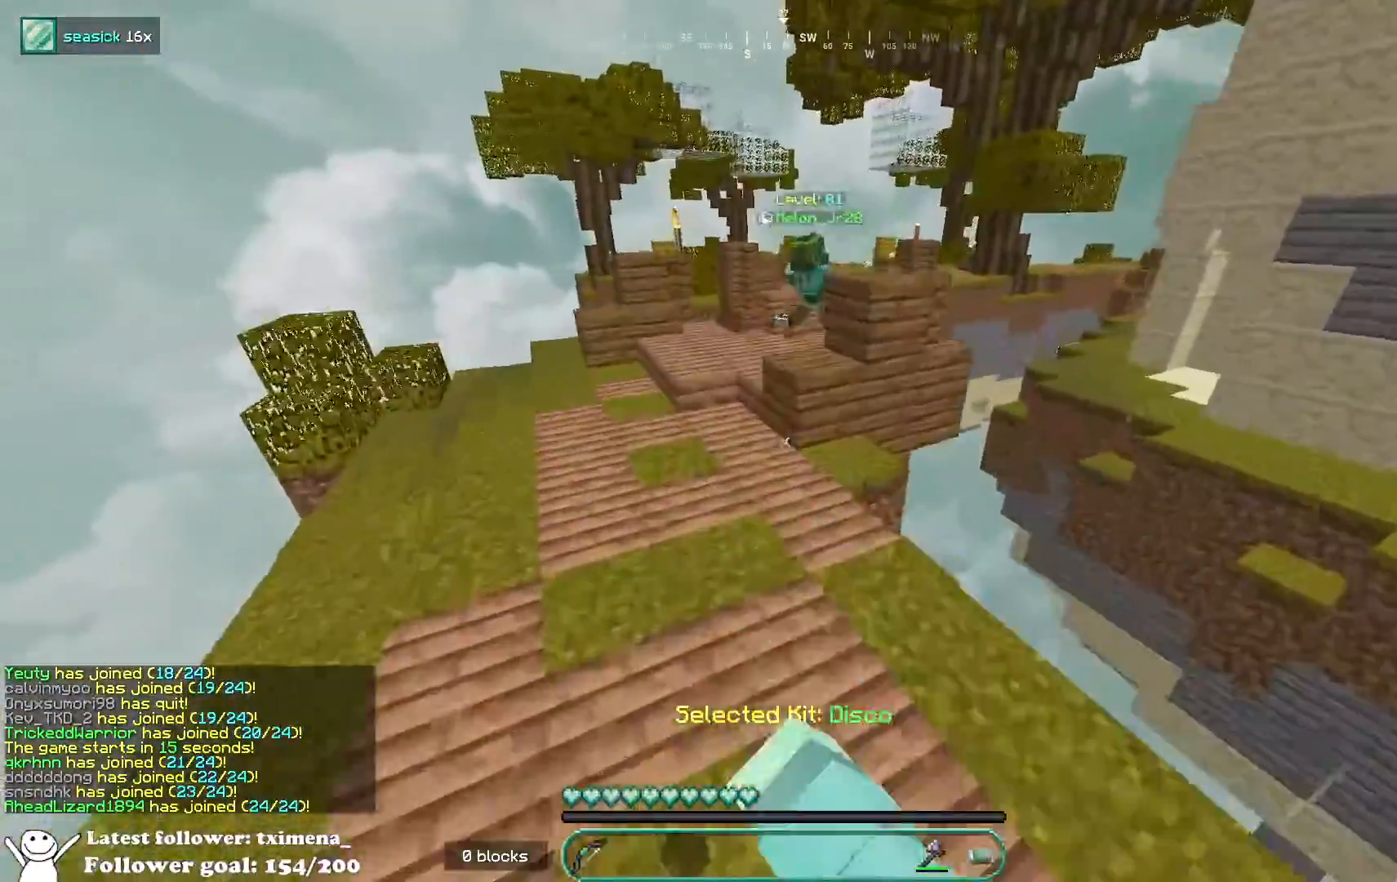
Gameplay with keyboard and mouse; each line is a JSON object with the keys and mouse buttons held at the frame after it. "events" lists presses ("down") and releases ("up") of "a", "d", "s", "space", "w", "mouse_left" and "mouse_right" between this image and that frame as [ms after this image, input, new state], when the widget could be followed in between. "mouse_left", "mouse_right" = the "left", "right" buttons of the "mouse" list. No other keys are recorded. Fast repeated clicks can show as one long hold. Mouse movement is not recorded.
{"keys": ["w"], "mouse": ["left"], "events": [[33, "mouse_left", "up"], [183, "mouse_left", "down"], [300, "a", "up"], [400, "space", "up"]]}
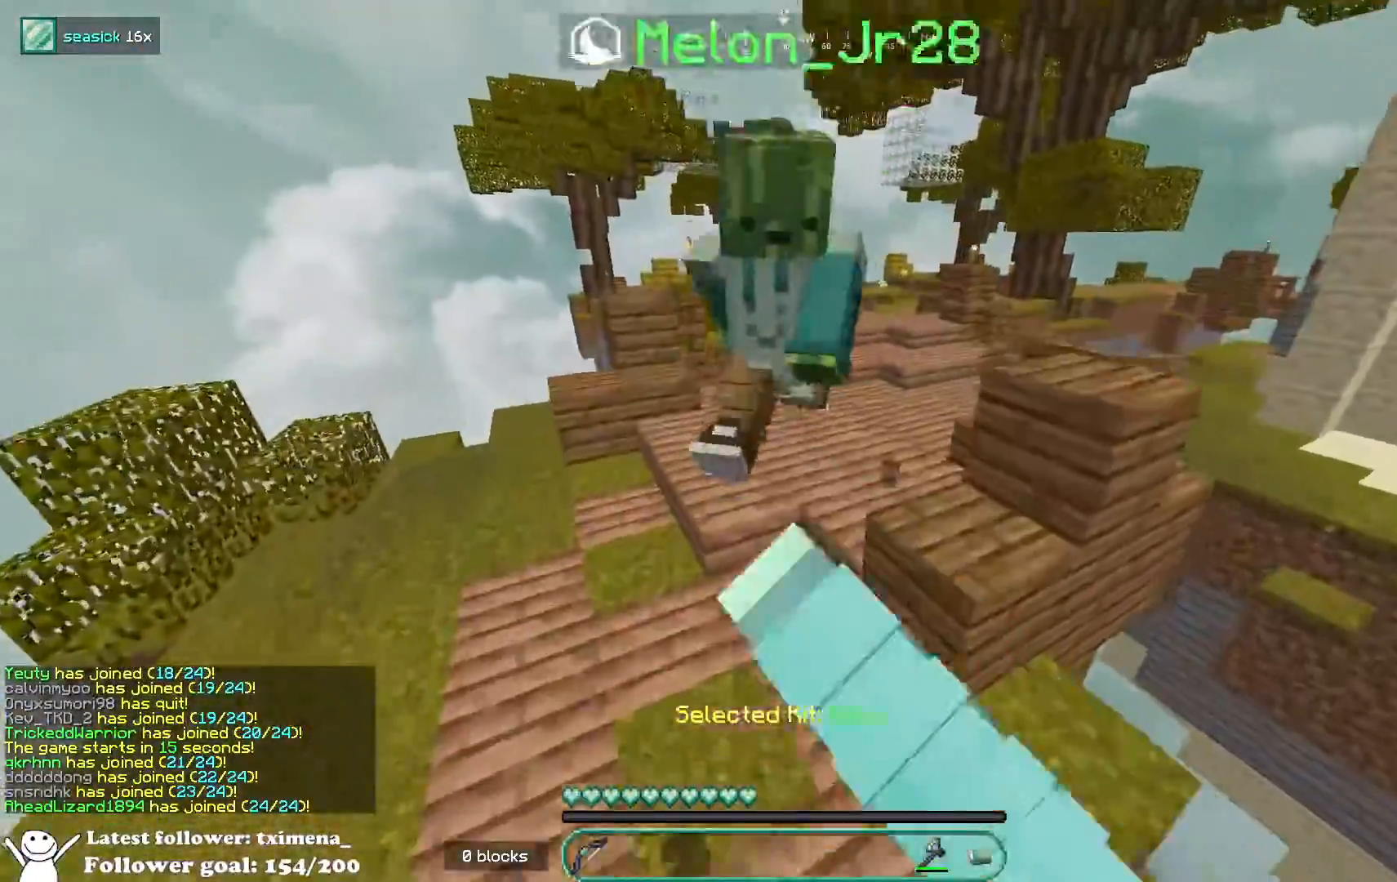
{"keys": ["d"], "mouse": ["left"], "events": [[33, "mouse_left", "up"], [50, "a", "down"], [83, "mouse_left", "down"], [167, "space", "down"], [233, "w", "up"], [333, "space", "up"], [350, "mouse_left", "up"], [367, "s", "down"], [450, "a", "up"], [467, "s", "up"], [483, "d", "down"], [500, "mouse_left", "down"]]}
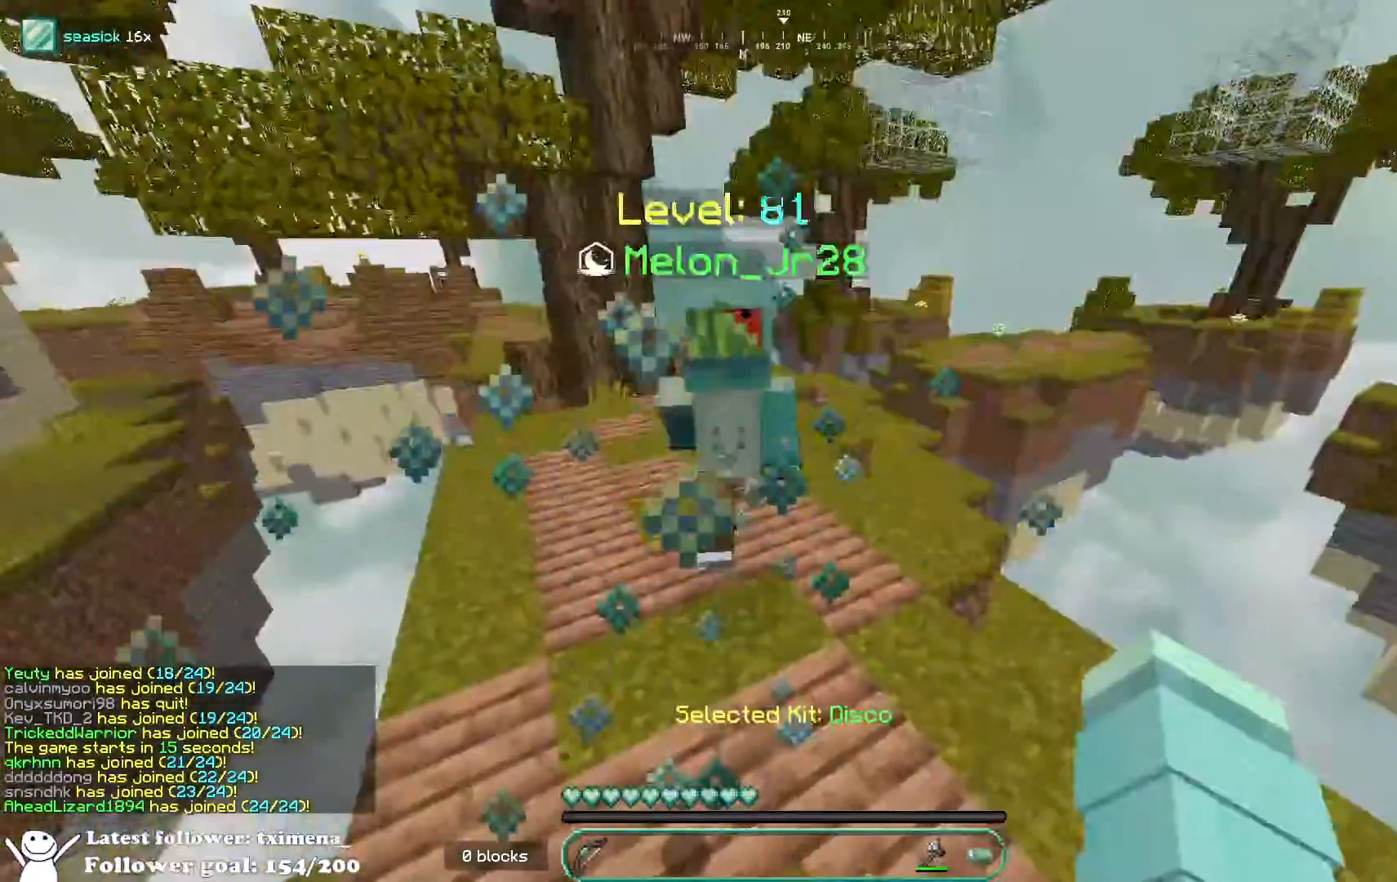
{"keys": ["space", "w"], "mouse": [], "events": [[67, "d", "up"], [67, "w", "down"], [267, "mouse_left", "up"], [333, "space", "down"]]}
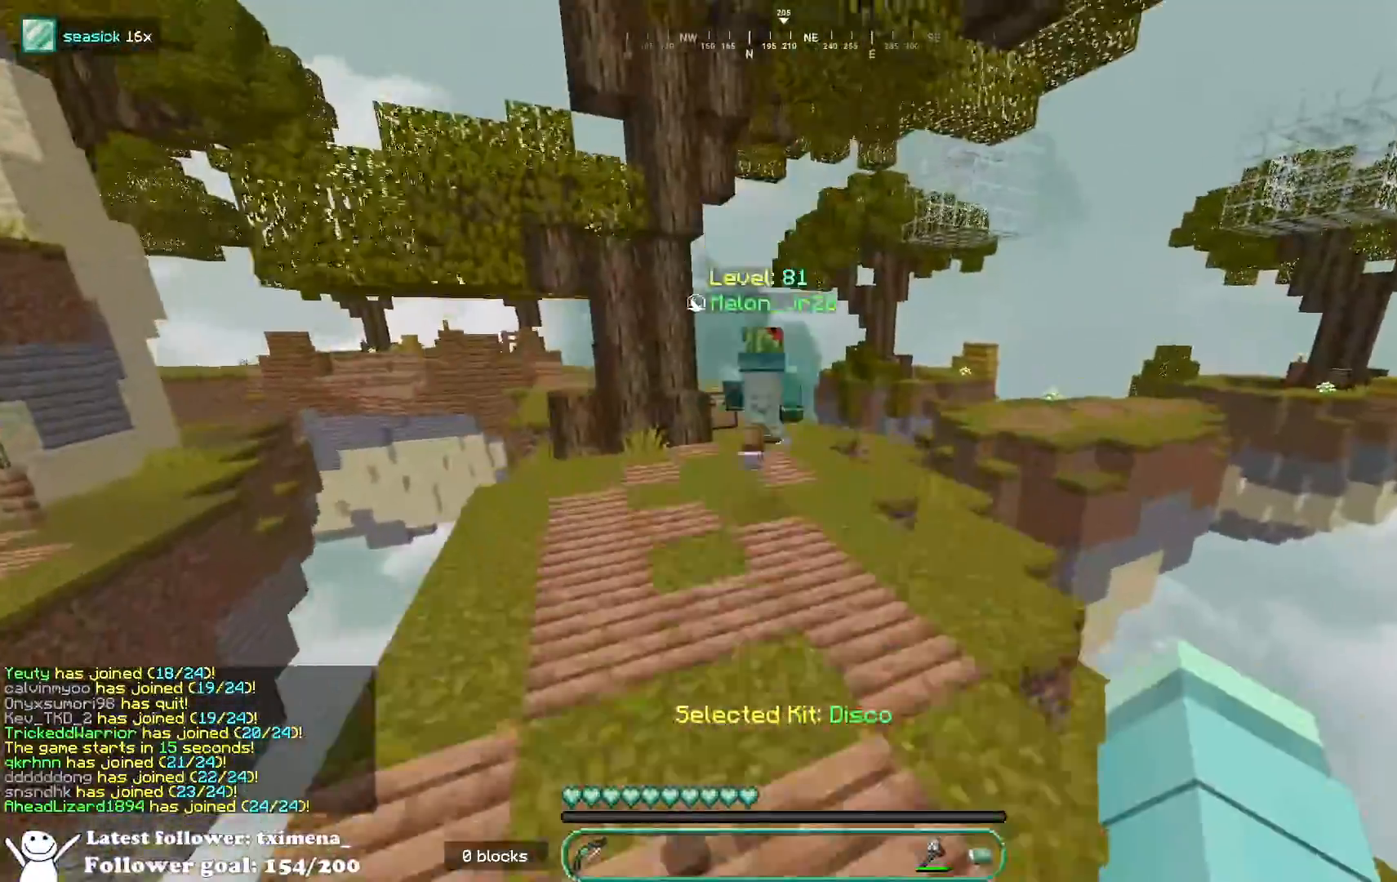
{"keys": ["space", "w"], "mouse": ["left"], "events": [[467, "mouse_left", "down"]]}
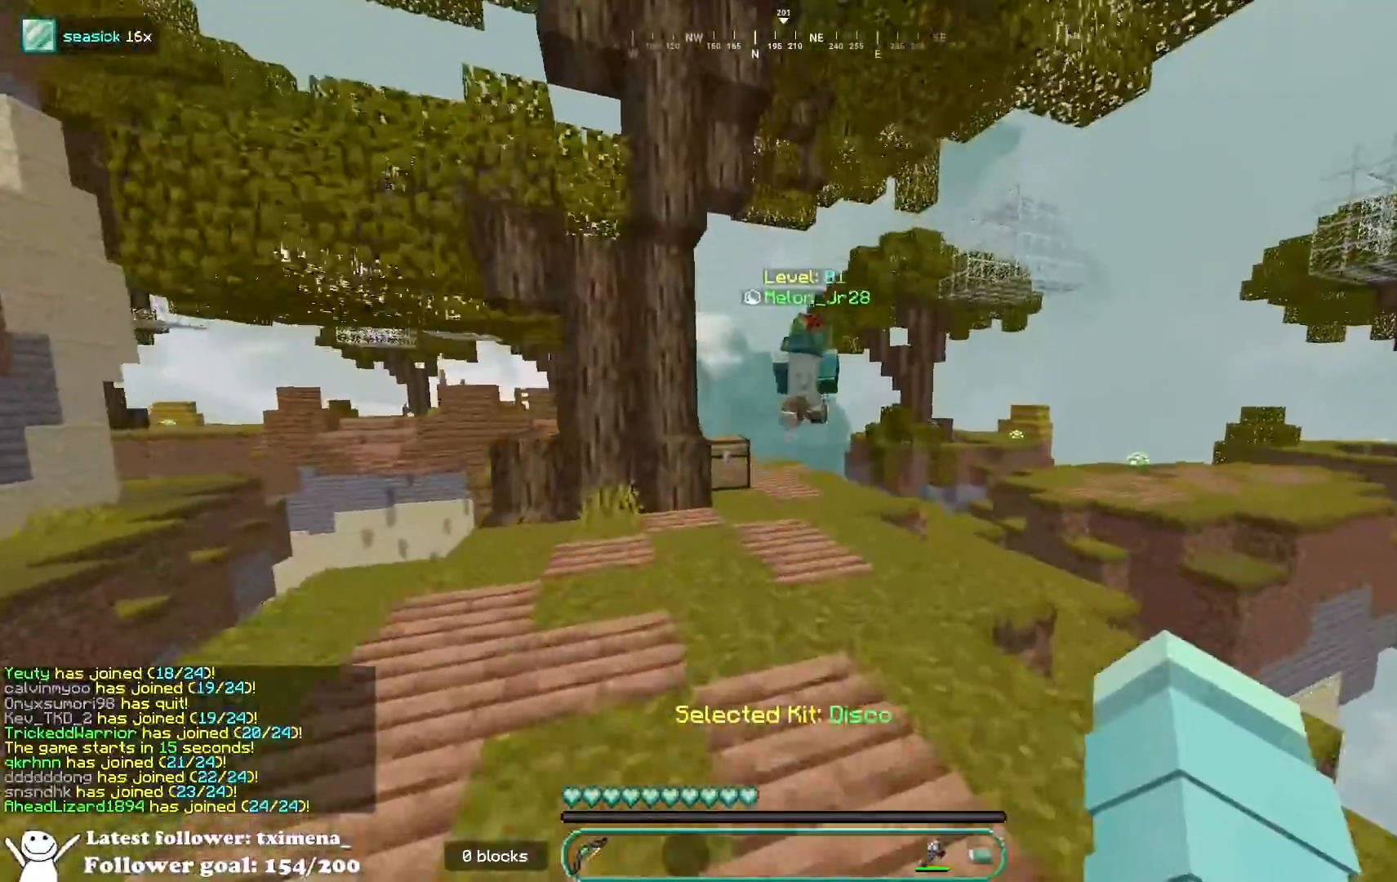
{"keys": ["space", "w"], "mouse": [], "events": [[267, "space", "up"], [317, "d", "down"], [433, "d", "up"], [467, "mouse_left", "up"], [500, "space", "down"]]}
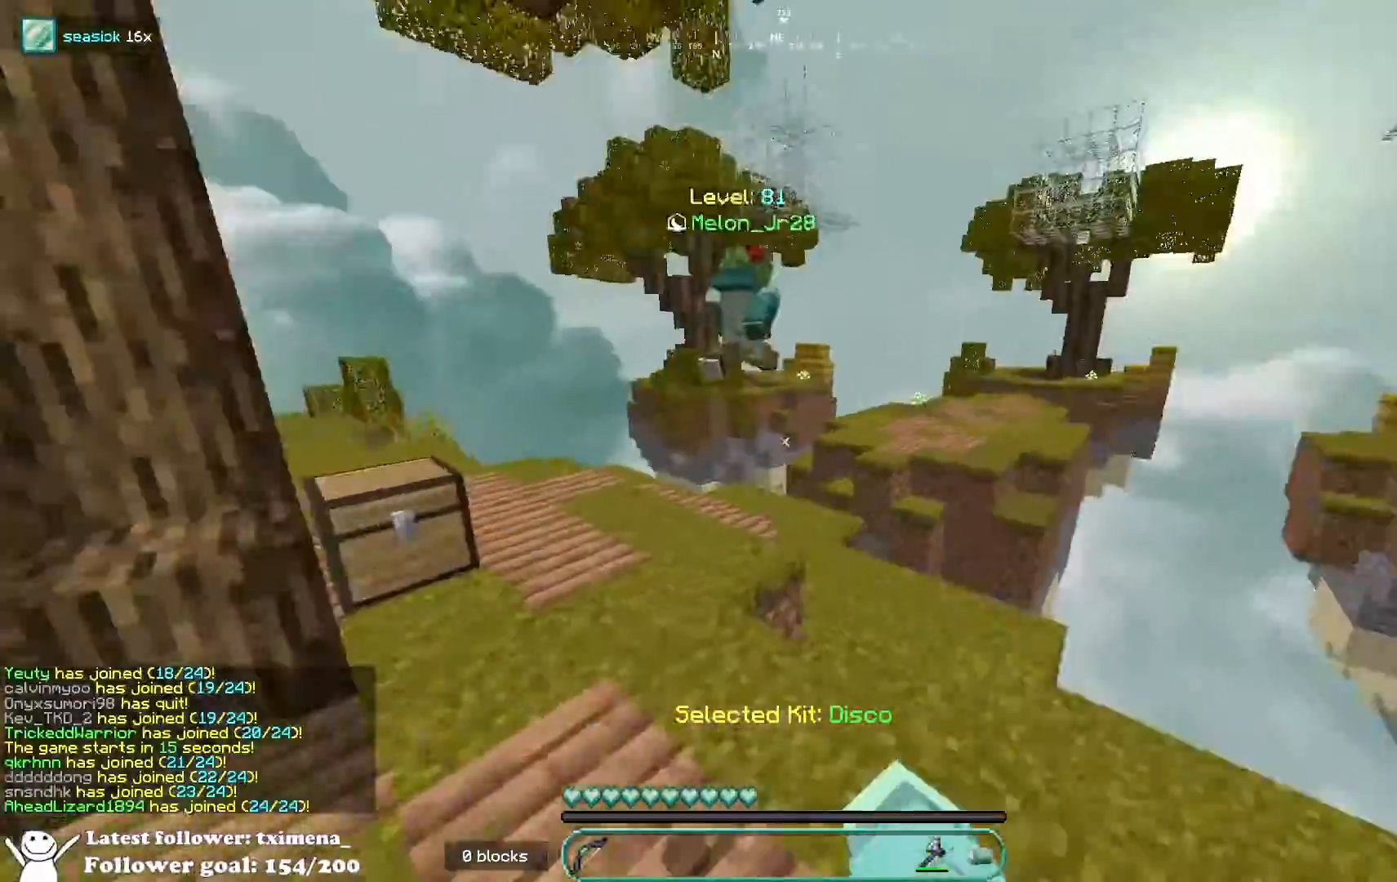
{"keys": ["w"], "mouse": [], "events": [[100, "a", "down"], [250, "space", "up"], [400, "a", "up"]]}
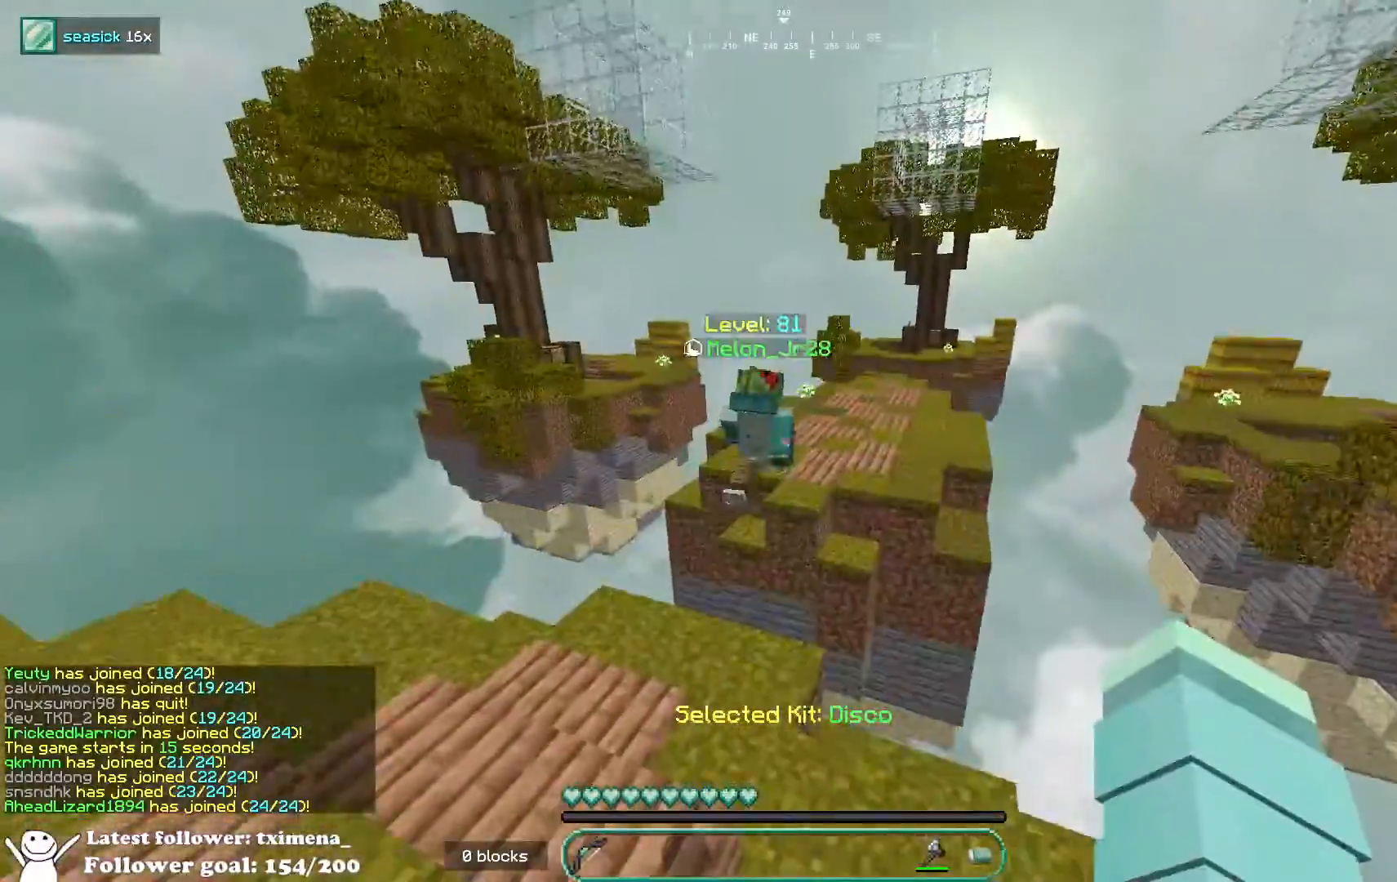
{"keys": ["w"], "mouse": [], "events": []}
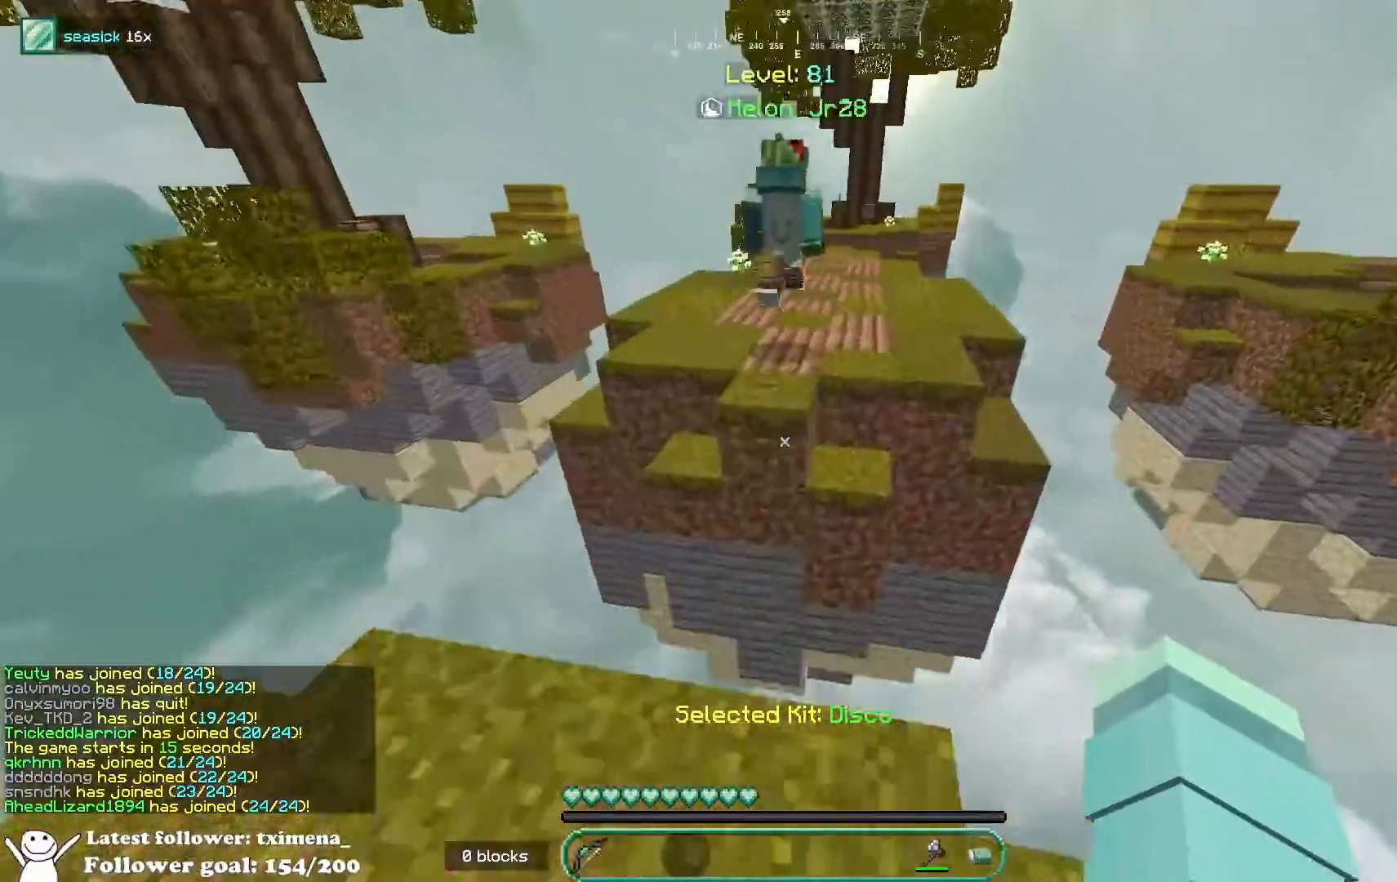
{"keys": ["w"], "mouse": [], "events": [[200, "space", "down"], [467, "space", "up"]]}
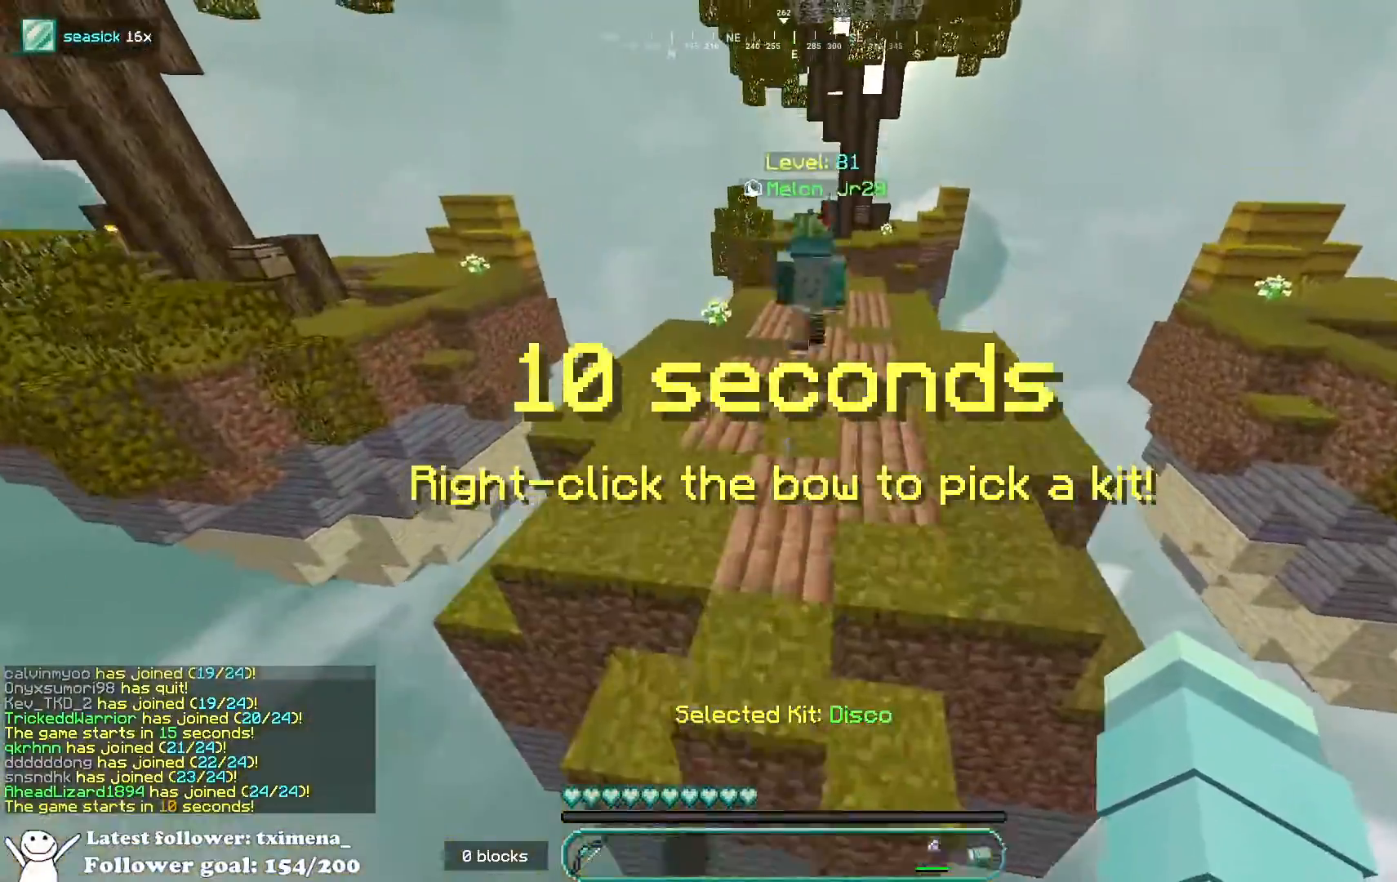
{"keys": ["w"], "mouse": [], "events": [[217, "space", "down"], [467, "space", "up"]]}
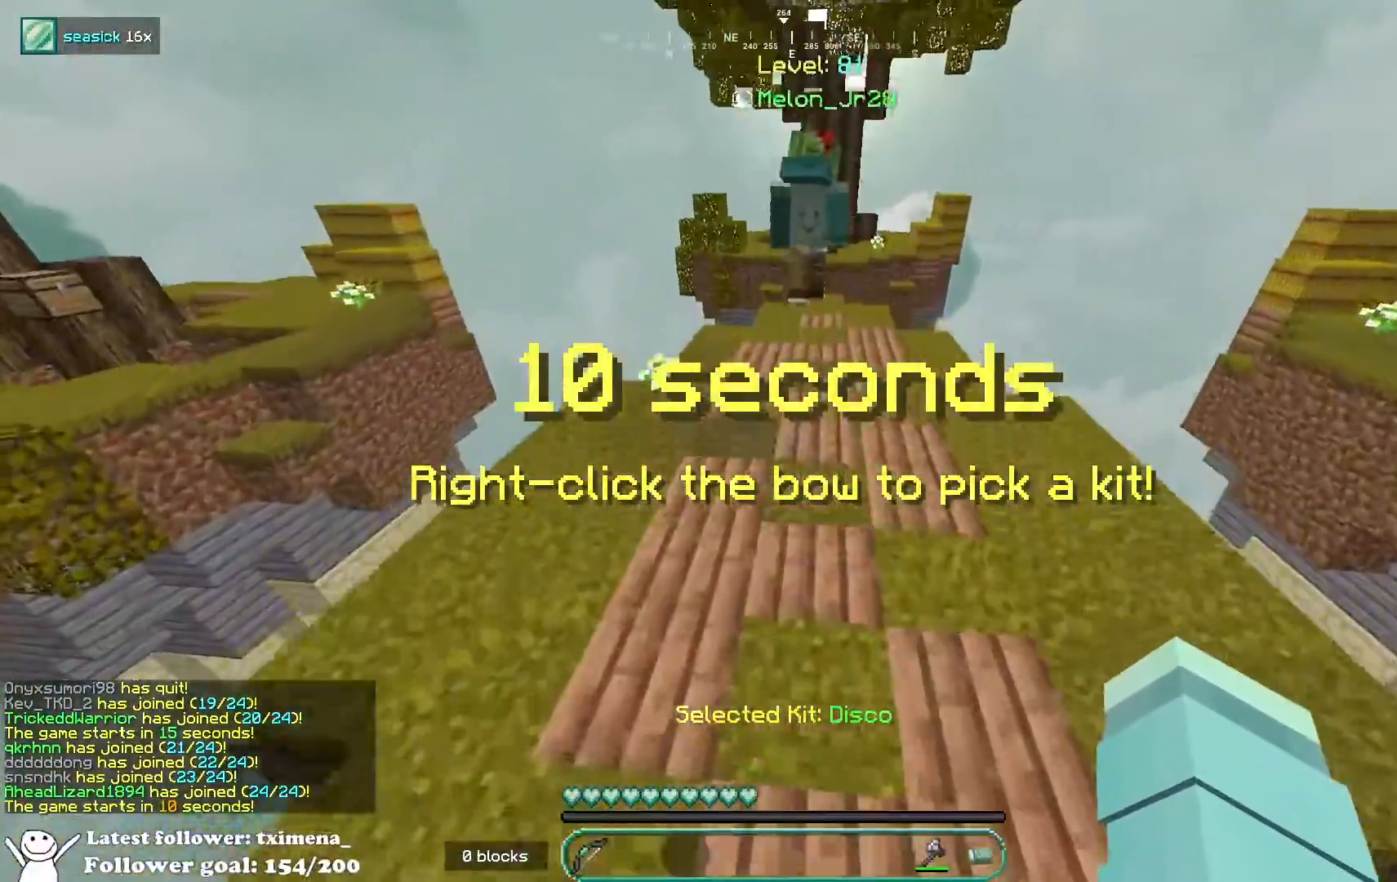
{"keys": ["space", "w"], "mouse": [], "events": [[300, "space", "down"]]}
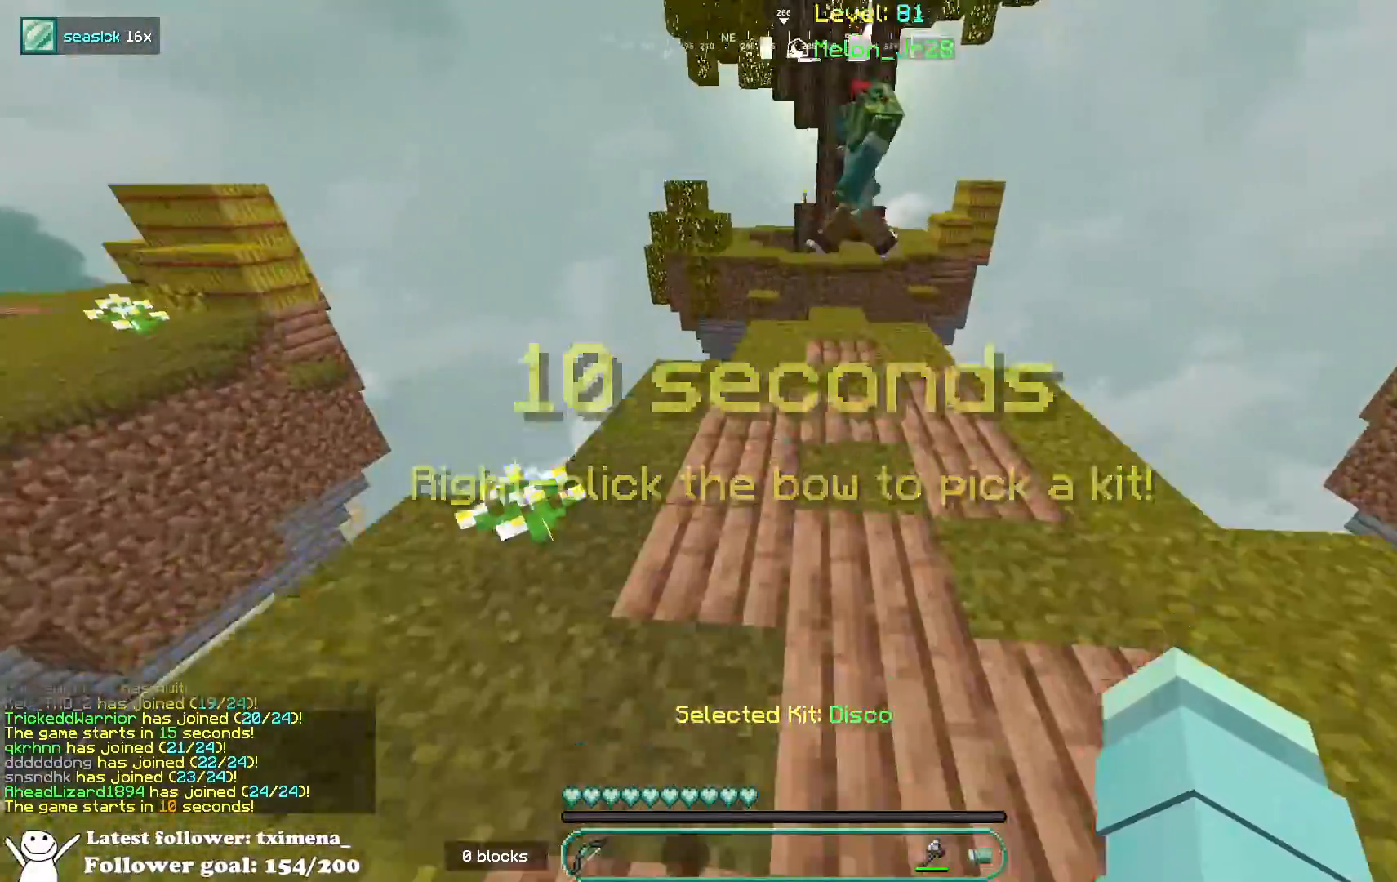
{"keys": ["space", "w"], "mouse": [], "events": [[83, "space", "up"], [417, "space", "down"]]}
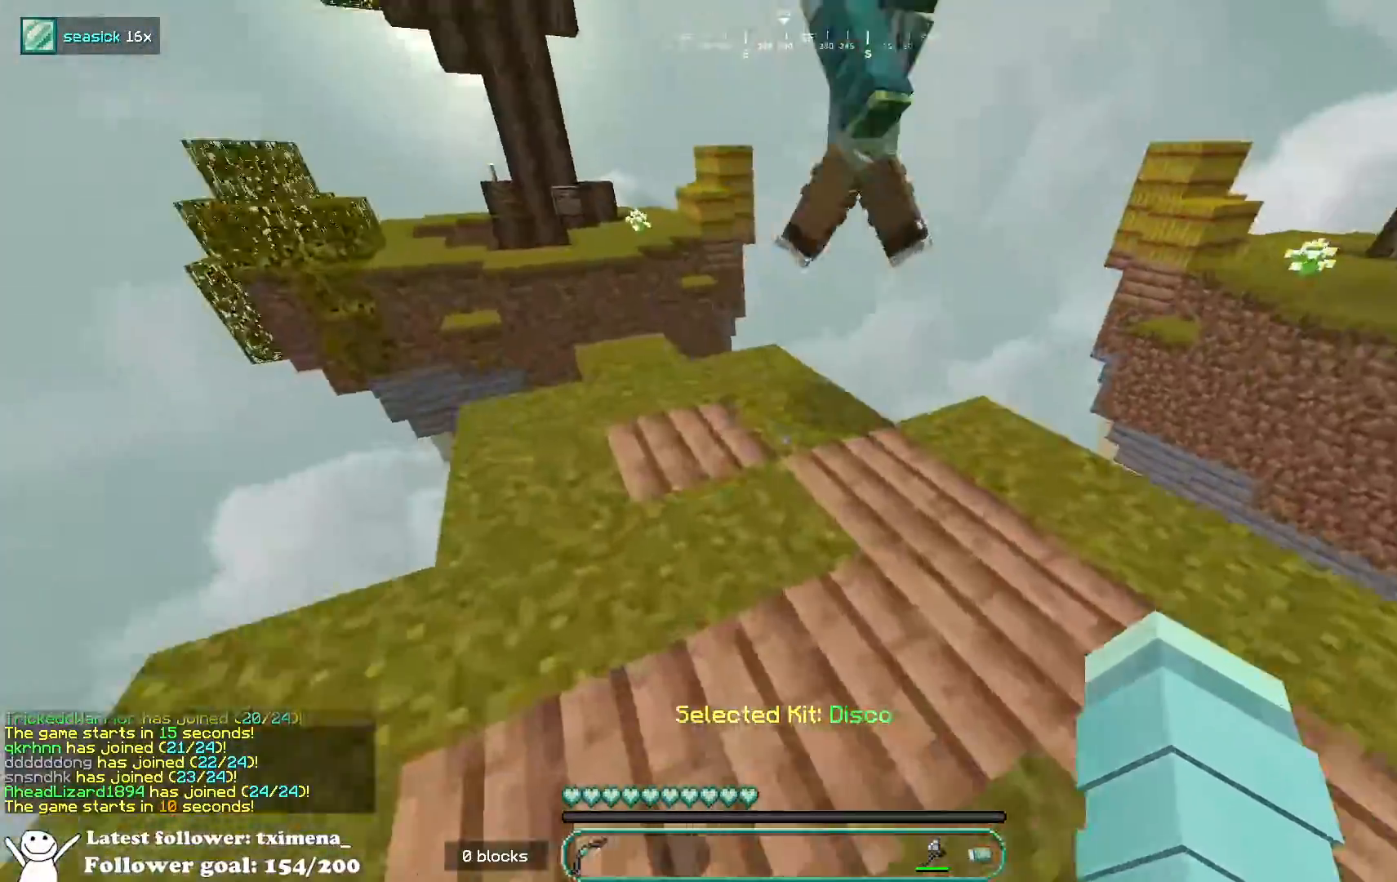
{"keys": ["w"], "mouse": [], "events": [[167, "space", "up"], [250, "d", "down"], [483, "d", "up"]]}
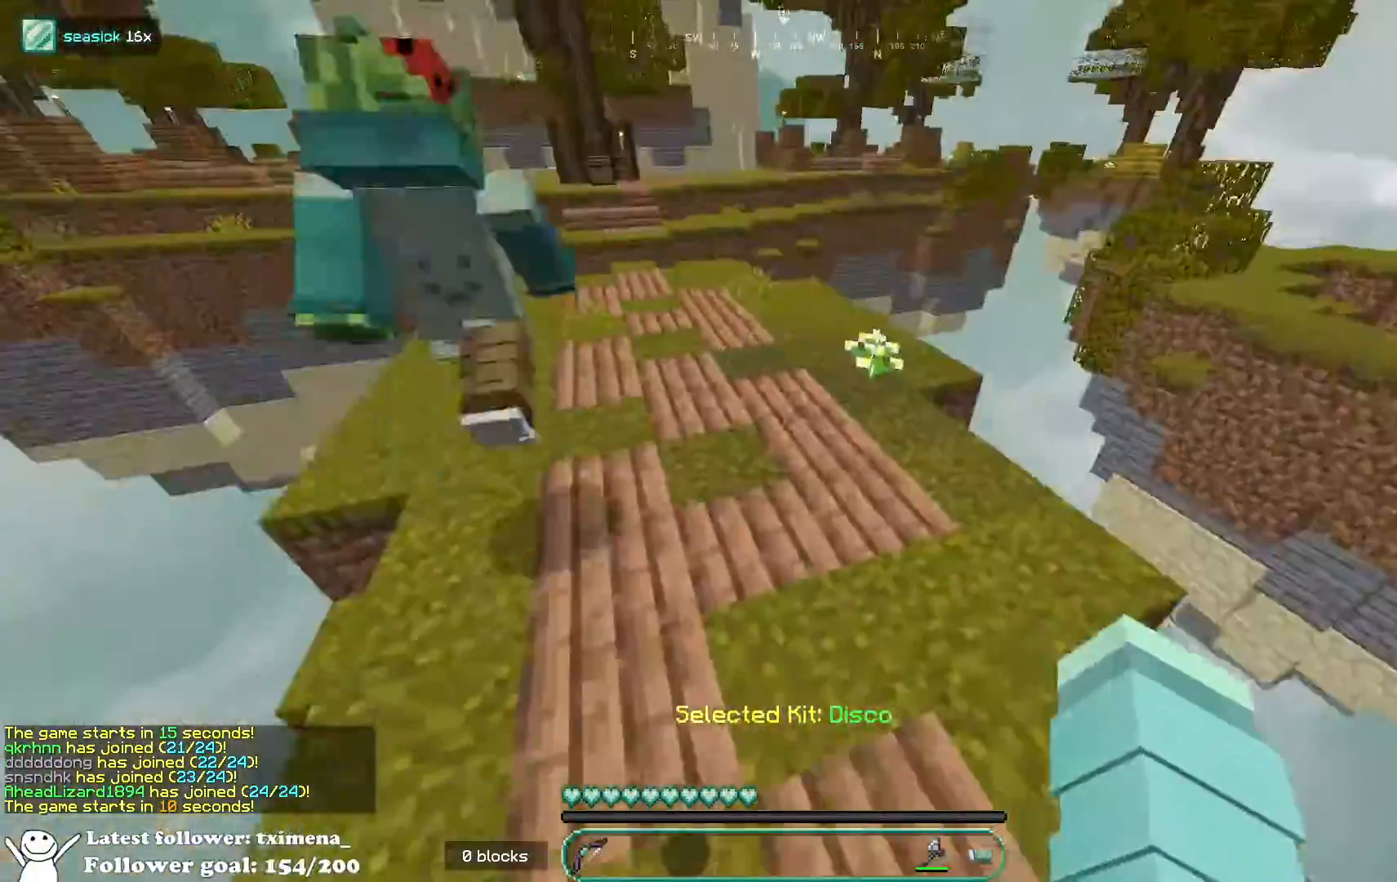
{"keys": ["a", "w"], "mouse": [], "events": [[100, "space", "down"], [233, "a", "down"], [417, "space", "up"]]}
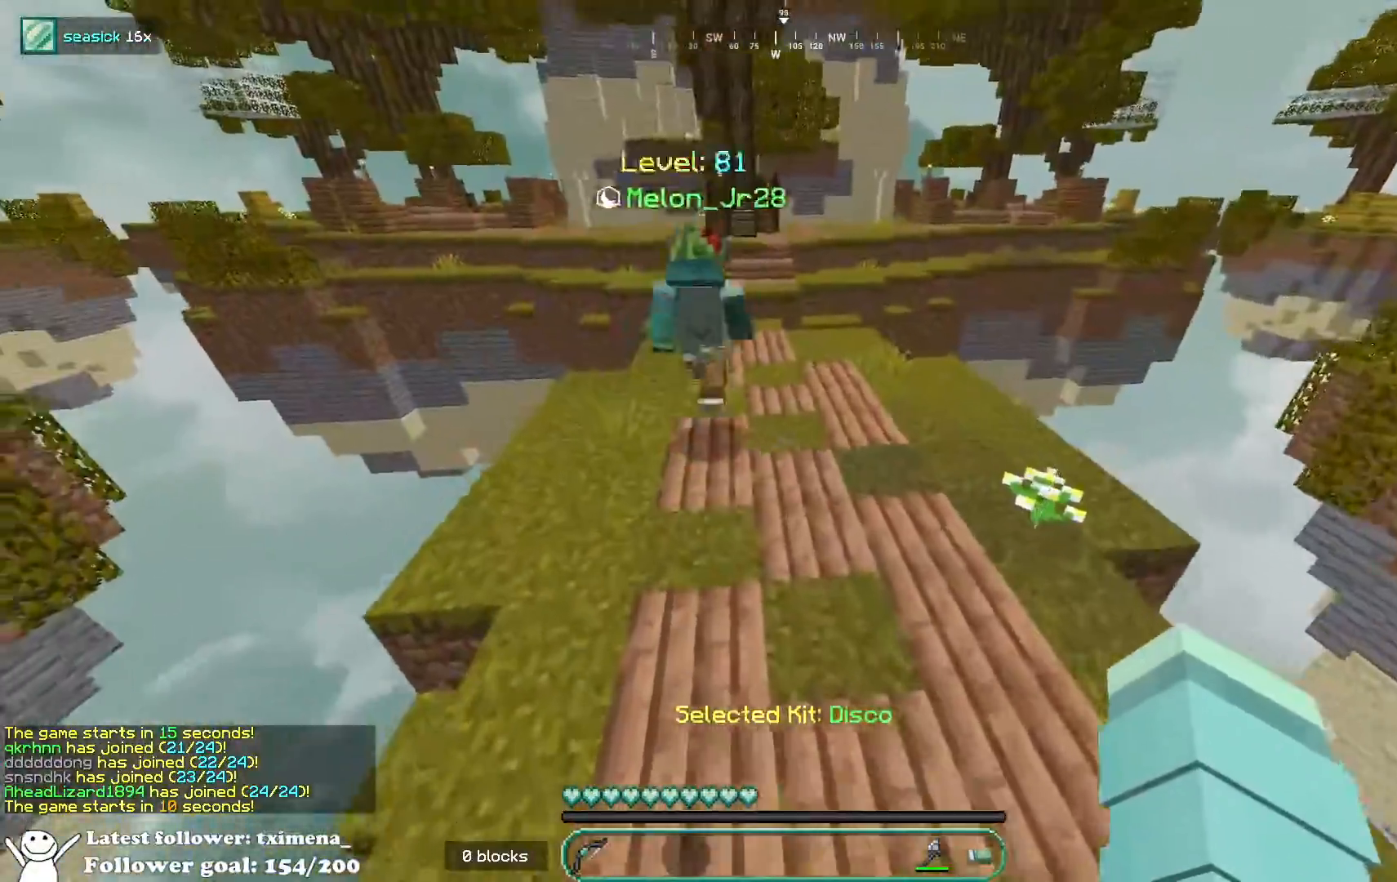
{"keys": ["w"], "mouse": [], "events": [[150, "space", "down"], [167, "a", "up"], [450, "space", "up"]]}
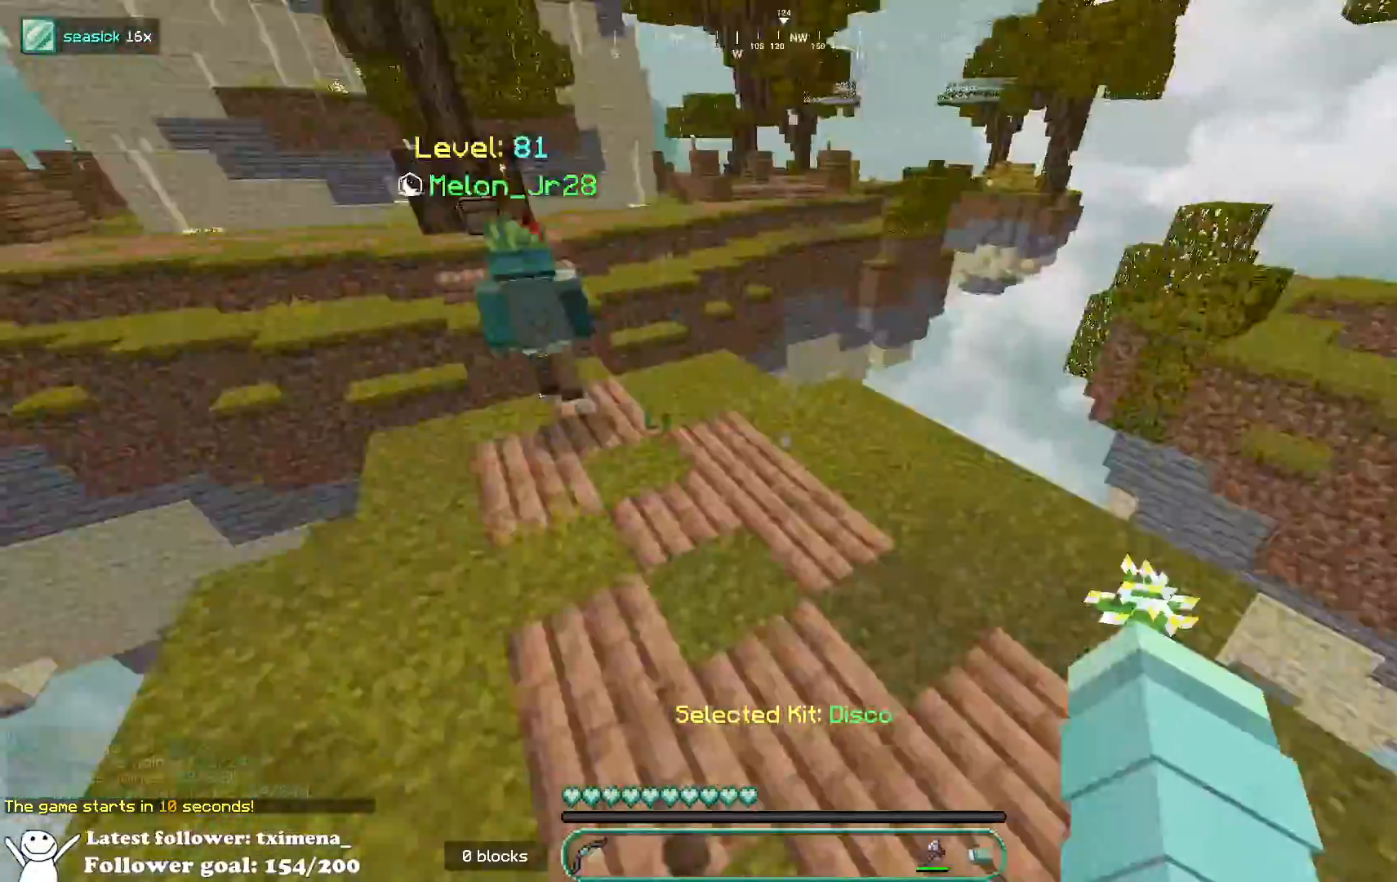
{"keys": ["d", "w"], "mouse": ["left"], "events": [[117, "mouse_left", "down"], [300, "space", "down"], [317, "mouse_left", "up"], [417, "d", "down"], [433, "mouse_left", "down"], [483, "space", "up"]]}
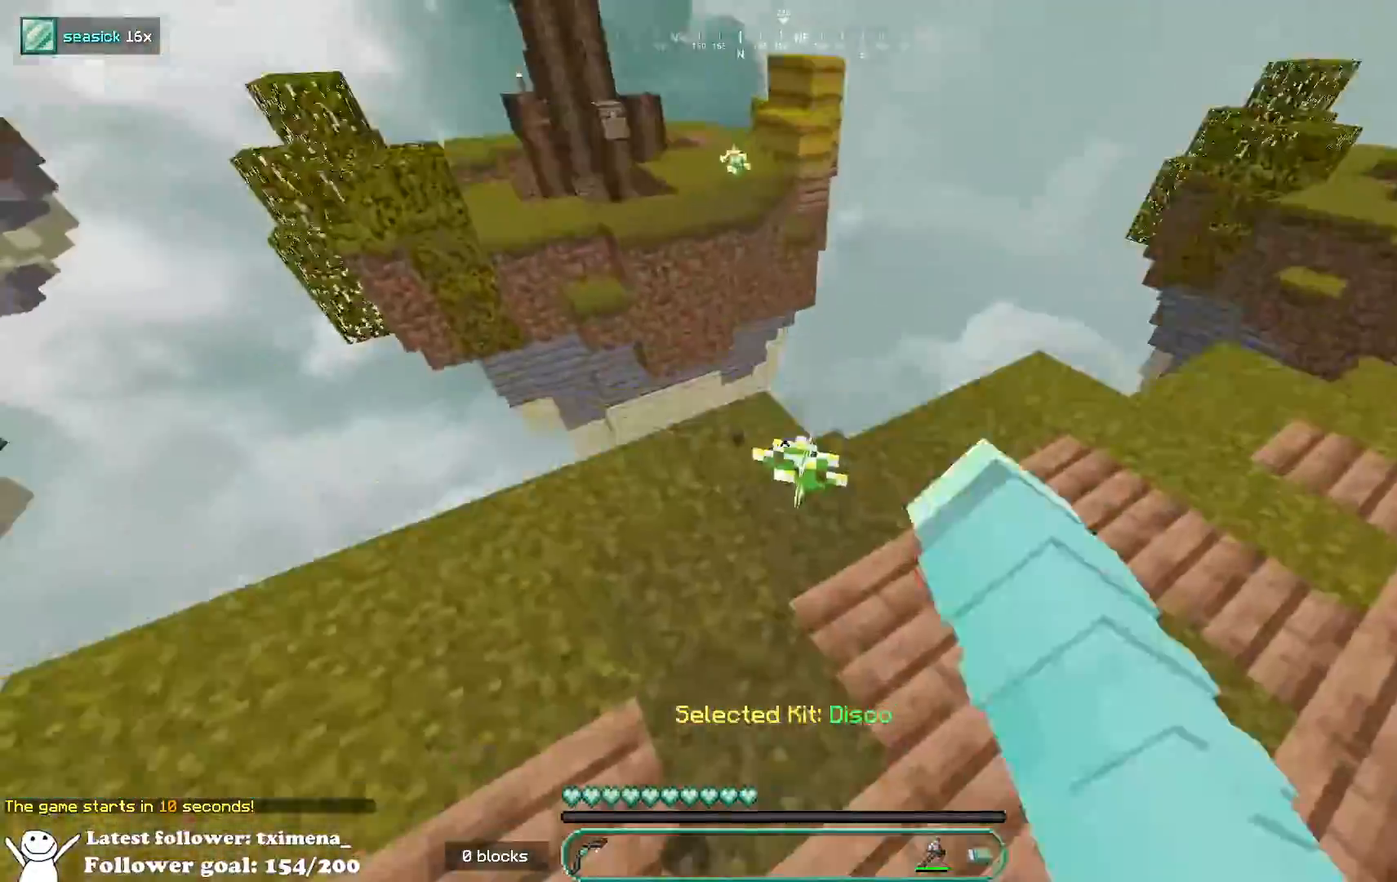
{"keys": ["d", "s", "space"], "mouse": ["left"], "events": [[300, "w", "up"], [333, "space", "down"], [500, "s", "down"]]}
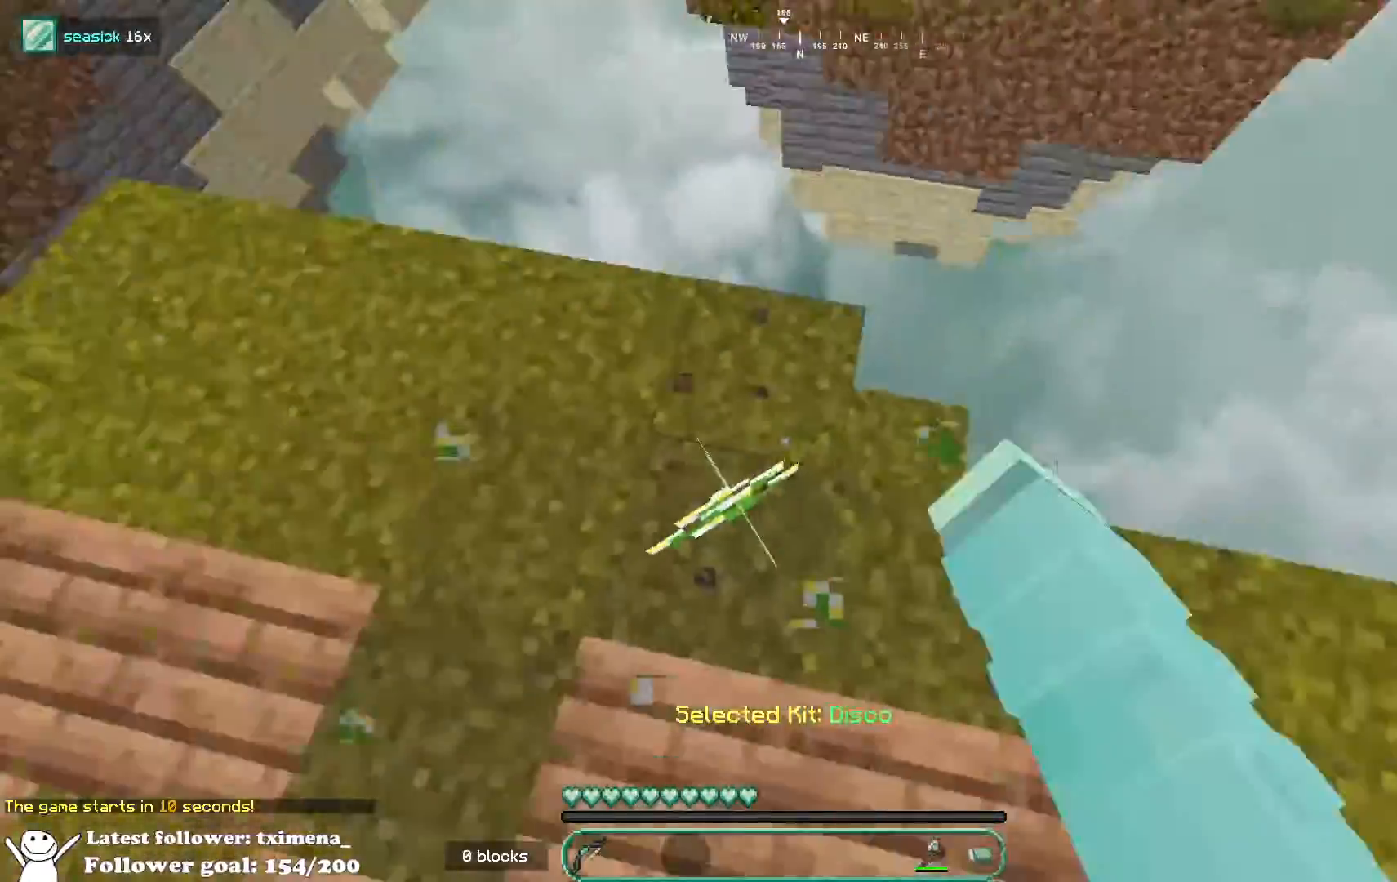
{"keys": ["a", "space", "w"], "mouse": [], "events": [[167, "d", "up"], [200, "s", "up"], [350, "w", "down"], [433, "a", "down"], [483, "mouse_left", "up"]]}
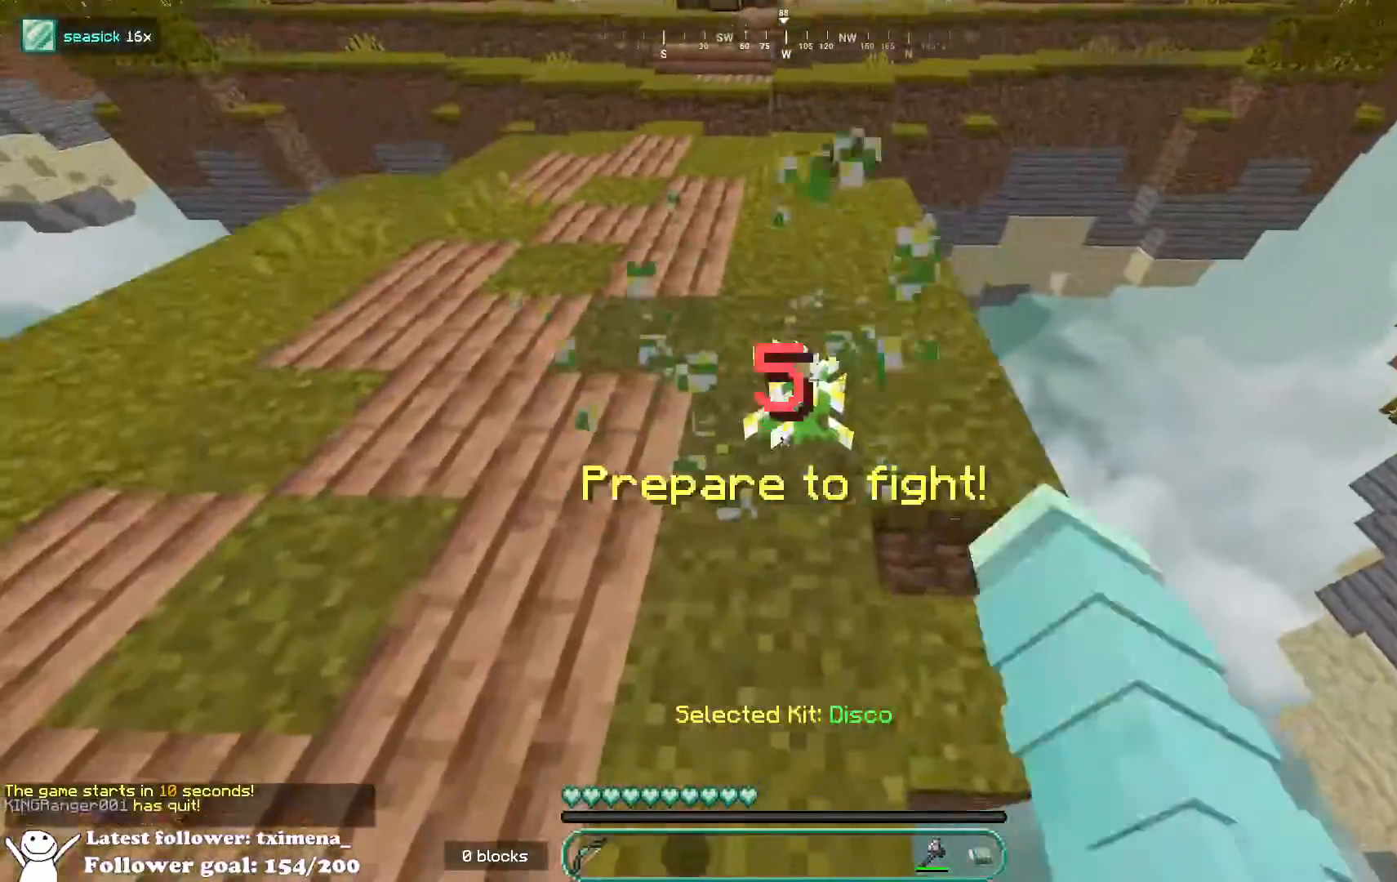
{"keys": ["a", "space", "w"], "mouse": [], "events": [[33, "w", "up"], [100, "mouse_left", "down"], [183, "mouse_left", "up"], [283, "w", "down"], [350, "mouse_left", "down"], [450, "mouse_left", "up"]]}
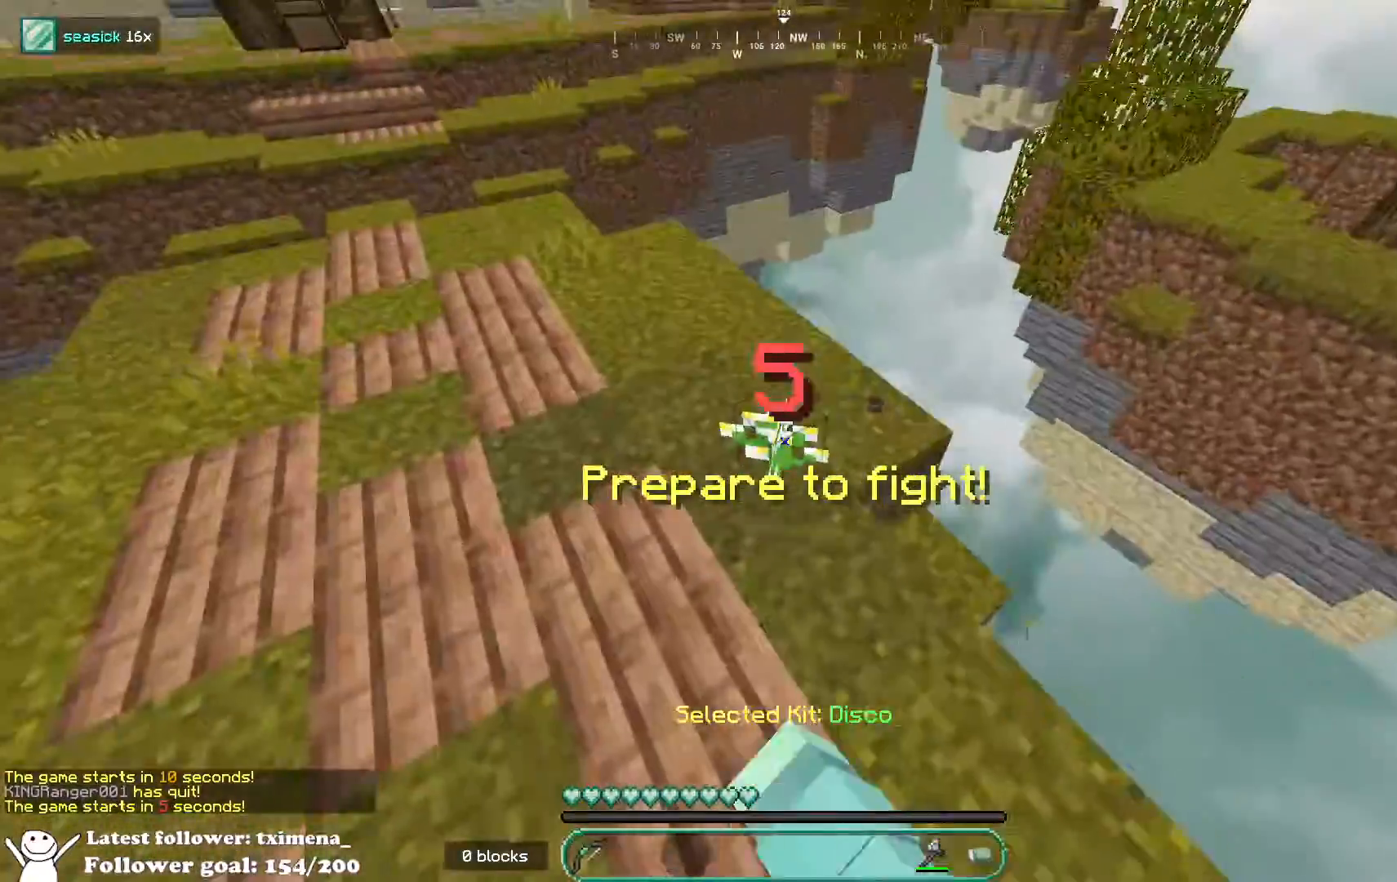
{"keys": ["a", "space", "w"], "mouse": [], "events": [[67, "mouse_left", "down"], [117, "w", "up"], [333, "w", "down"], [467, "mouse_left", "up"]]}
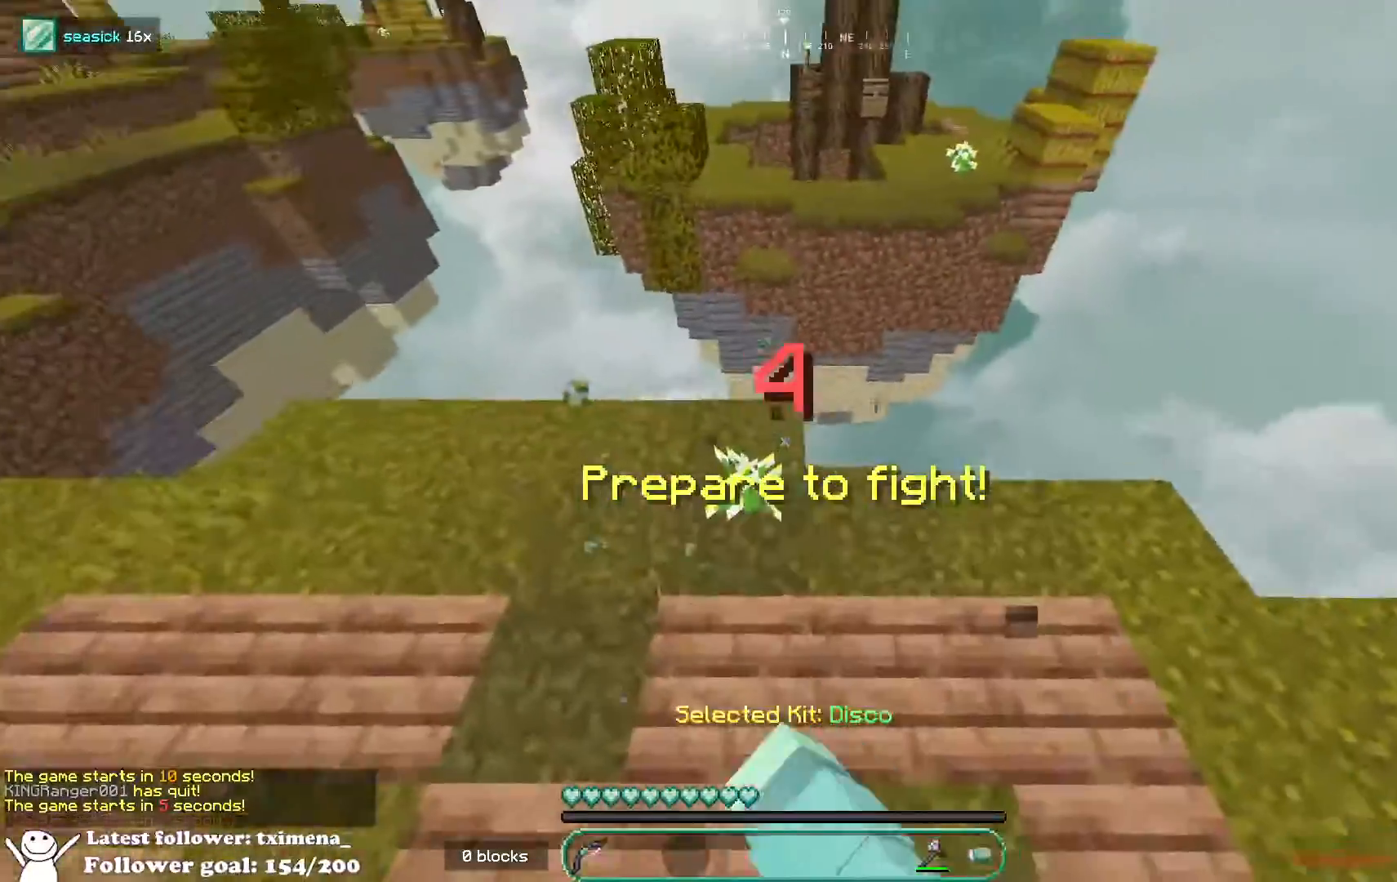
{"keys": ["a", "w"], "mouse": [], "events": [[100, "mouse_left", "down"], [183, "mouse_left", "up"], [250, "mouse_left", "down"], [400, "mouse_left", "up"], [450, "space", "up"]]}
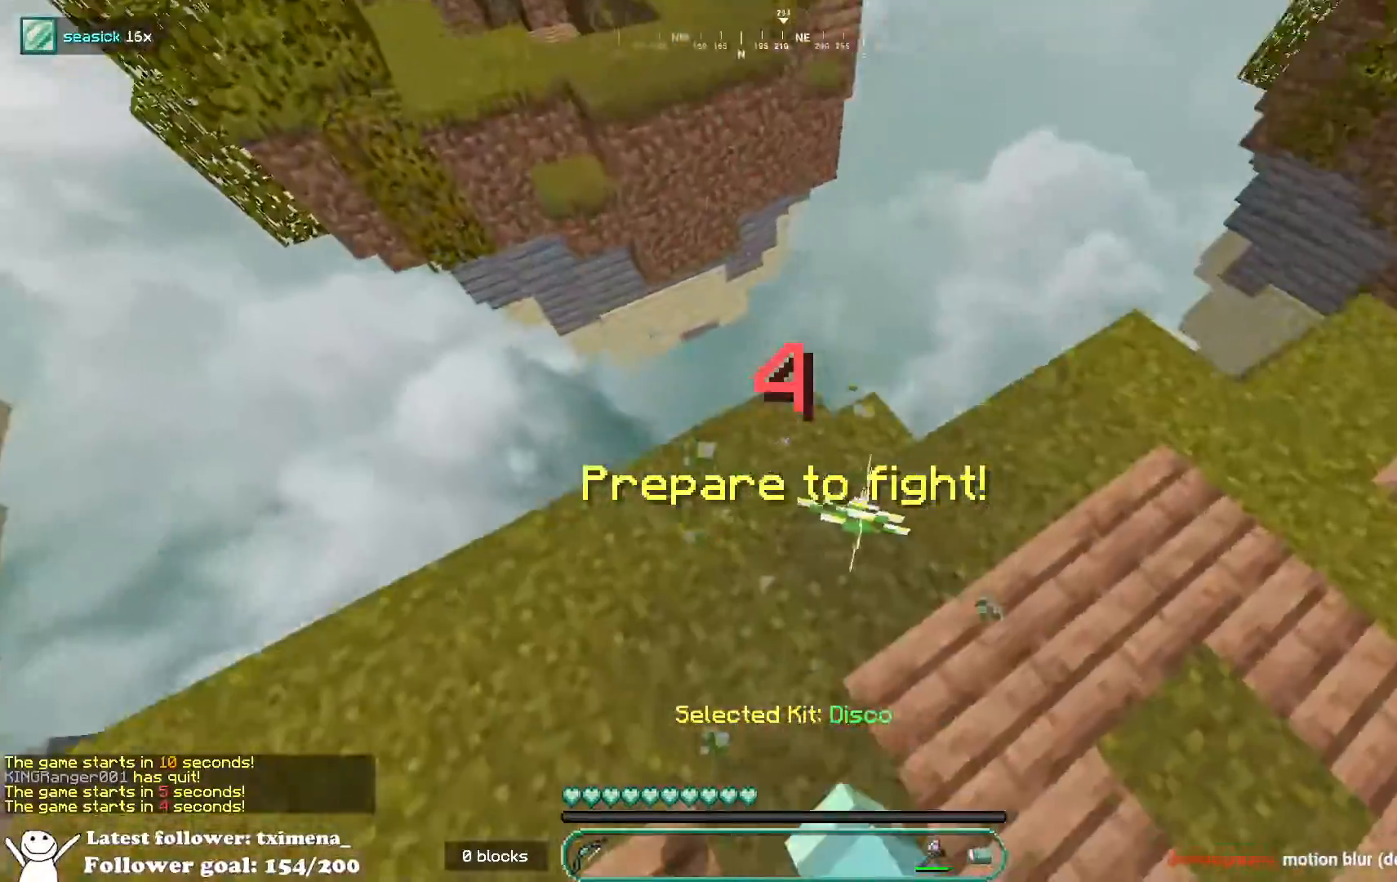
{"keys": ["d", "s"], "mouse": [], "events": [[267, "space", "down"], [317, "d", "down"], [383, "w", "up"], [400, "a", "up"], [467, "s", "down"], [500, "space", "up"]]}
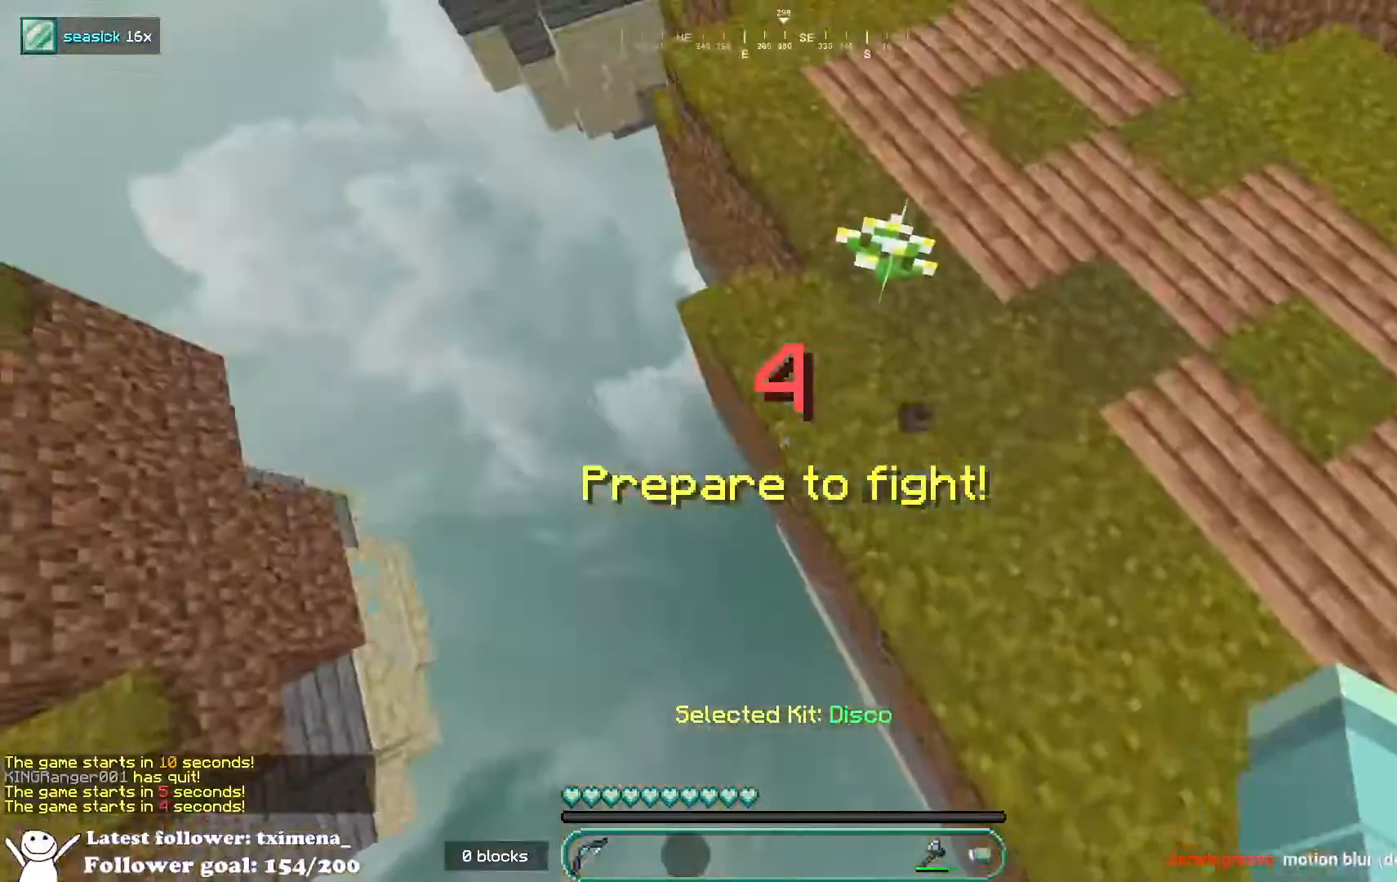
{"keys": ["s"], "mouse": [], "events": [[33, "d", "up"]]}
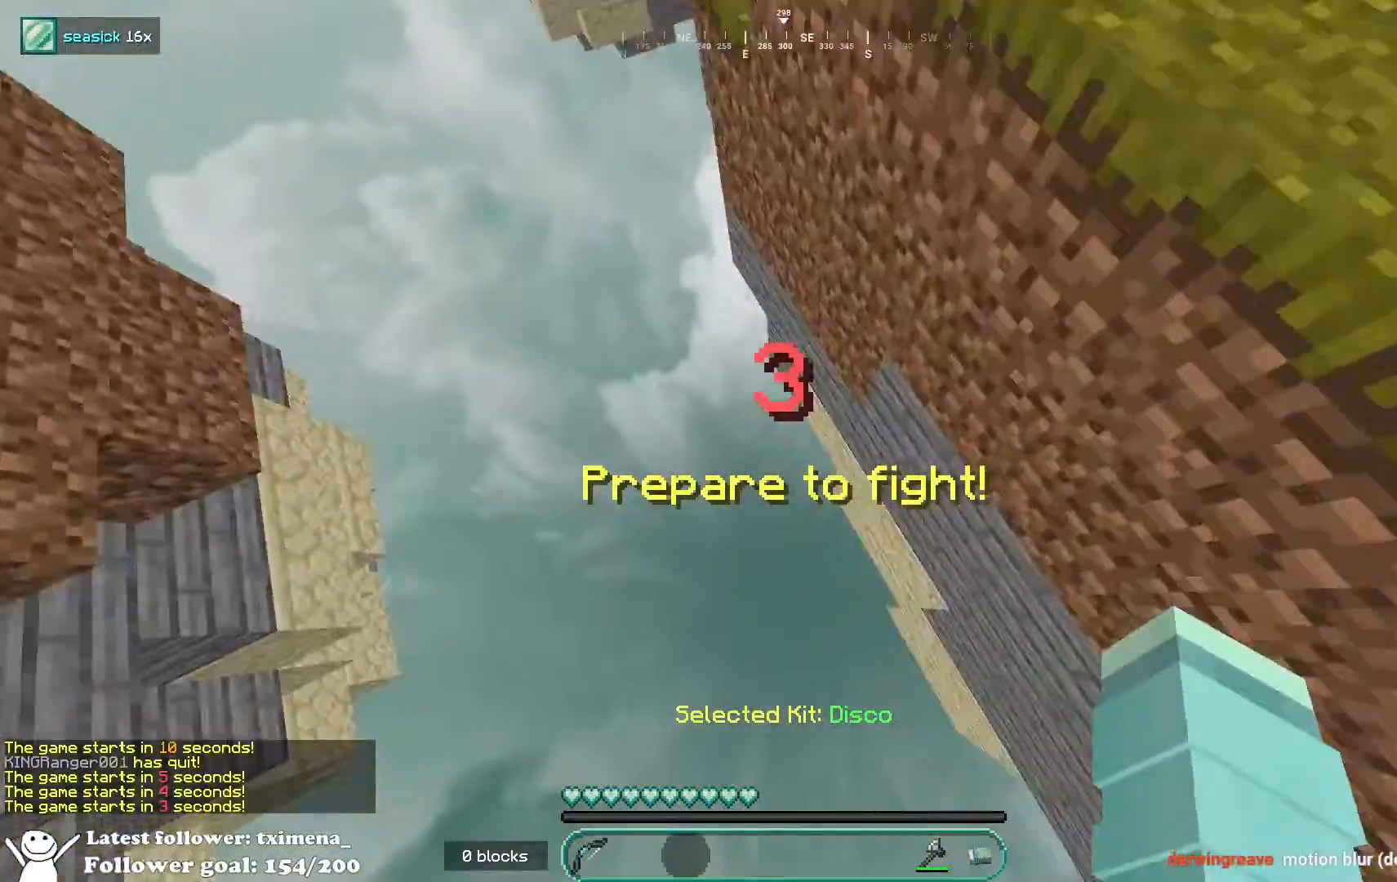
{"keys": [], "mouse": [], "events": [[117, "s", "up"]]}